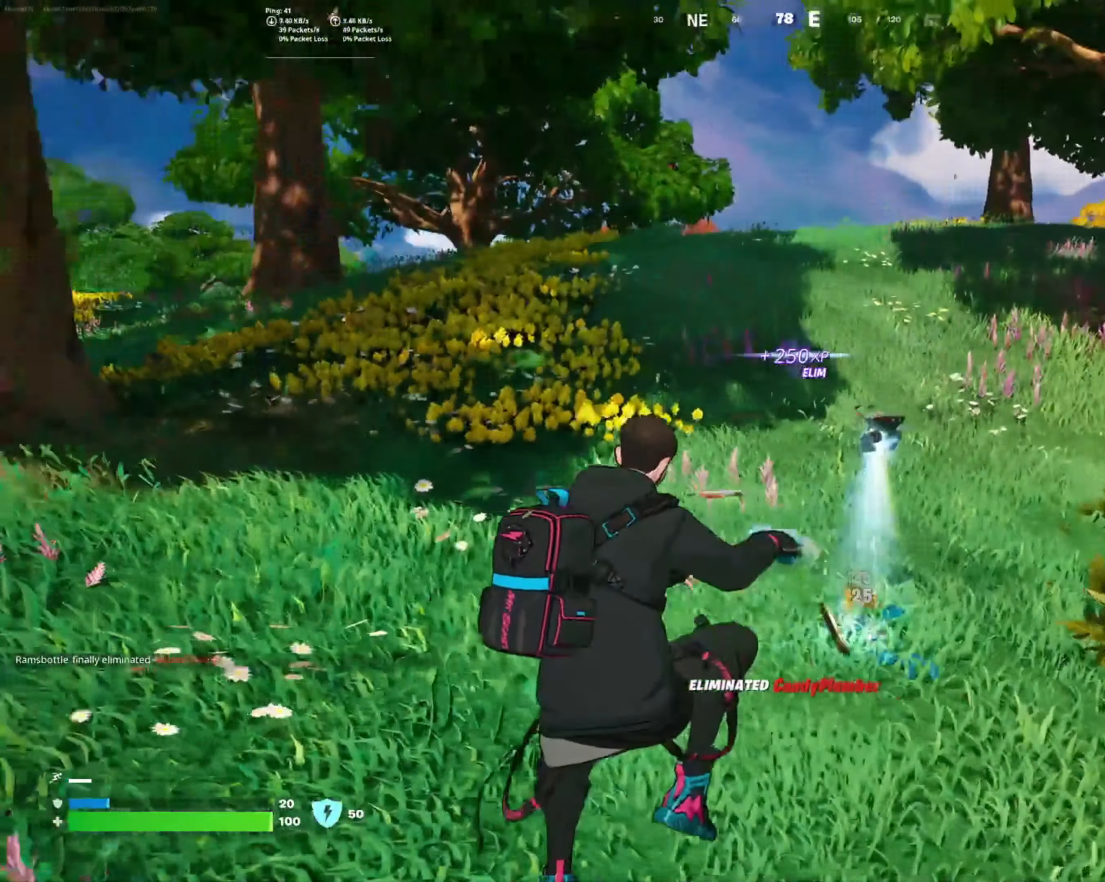
Gameplay with a controller (PlayStation layout); each line is a JSON object with the inputs held at the frame after it. "events" lists button and stick changes between this image and that frame as [ms after this image, input, new state], when the widget could be followed in between. Not read: L3 R3.
{"buttons": [], "left_stick": "up-right", "right_stick": "center", "events": [[267, "right_stick", "center"]]}
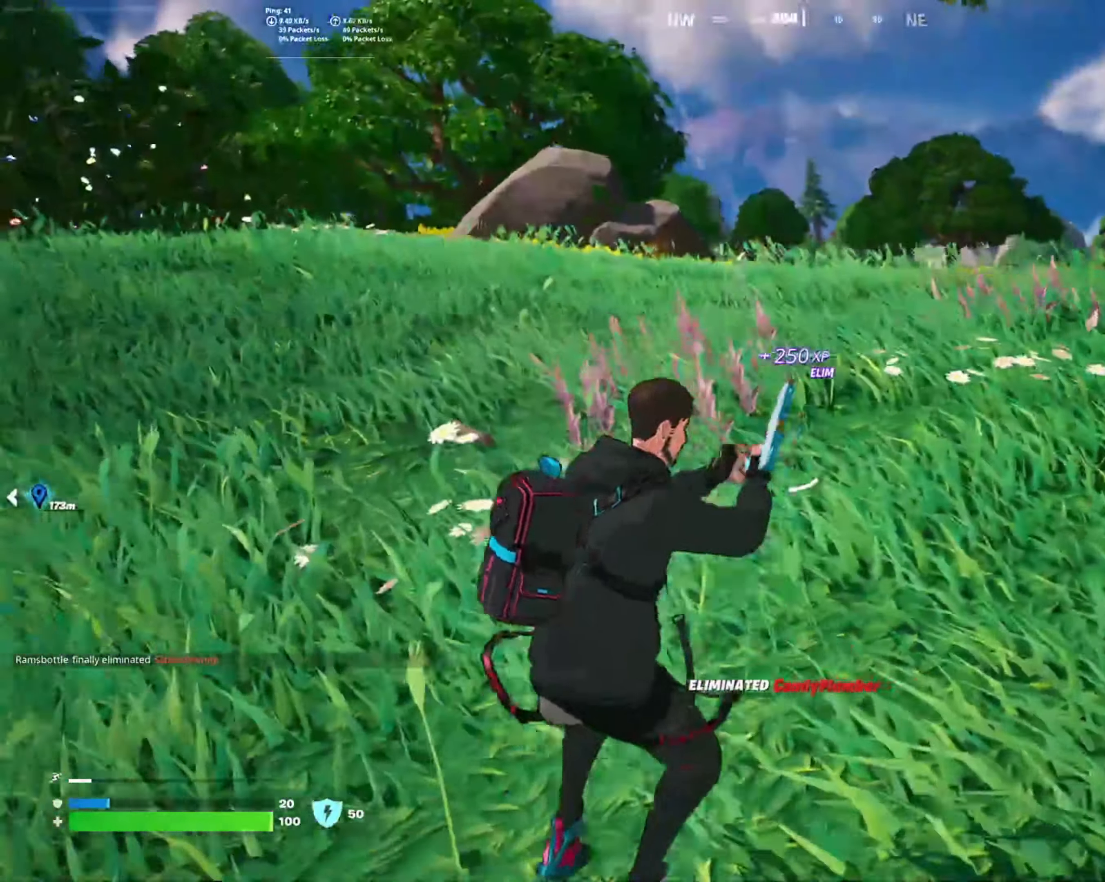
{"buttons": [], "left_stick": "up", "right_stick": "up", "events": [[50, "right_stick", "right"], [183, "left_stick", "up"], [233, "right_stick", "center"], [417, "right_stick", "up"]]}
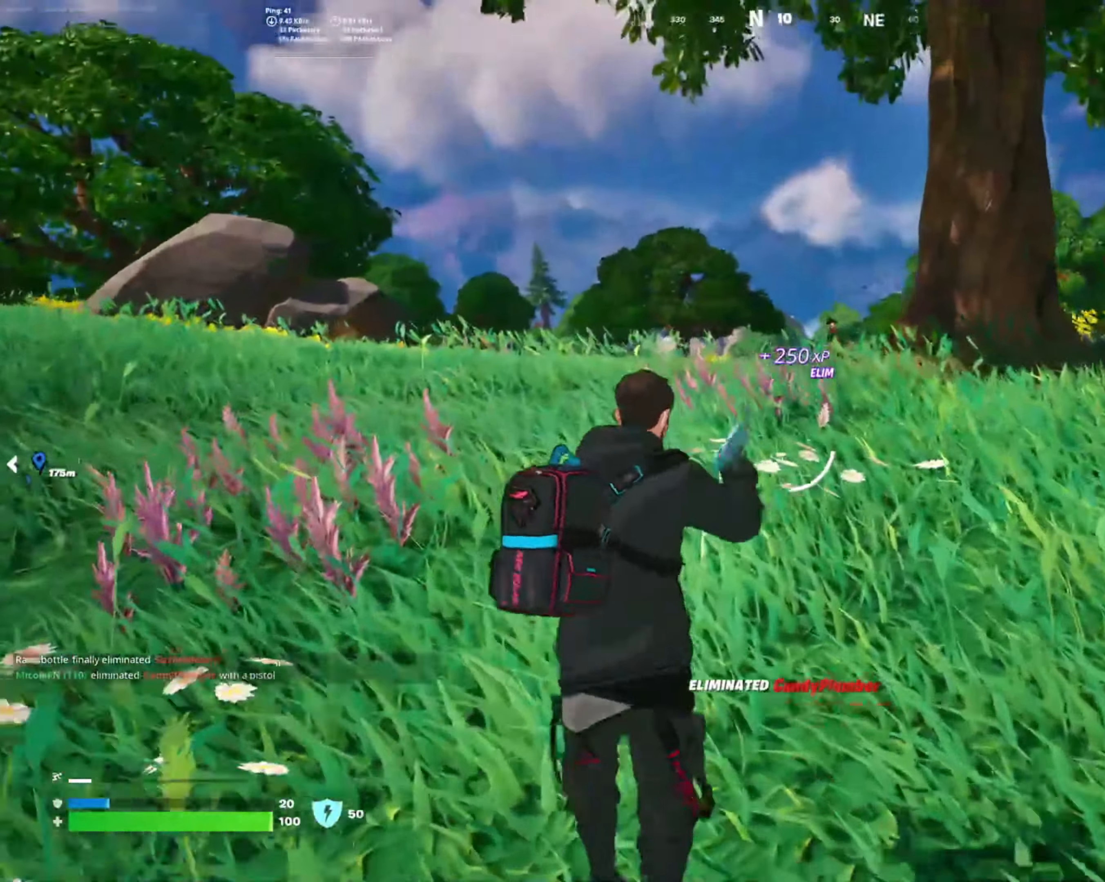
{"buttons": [], "left_stick": "up", "right_stick": "center", "events": [[50, "right_stick", "center"], [183, "R1", "down"], [250, "R1", "up"], [283, "right_stick", "right"], [450, "right_stick", "center"]]}
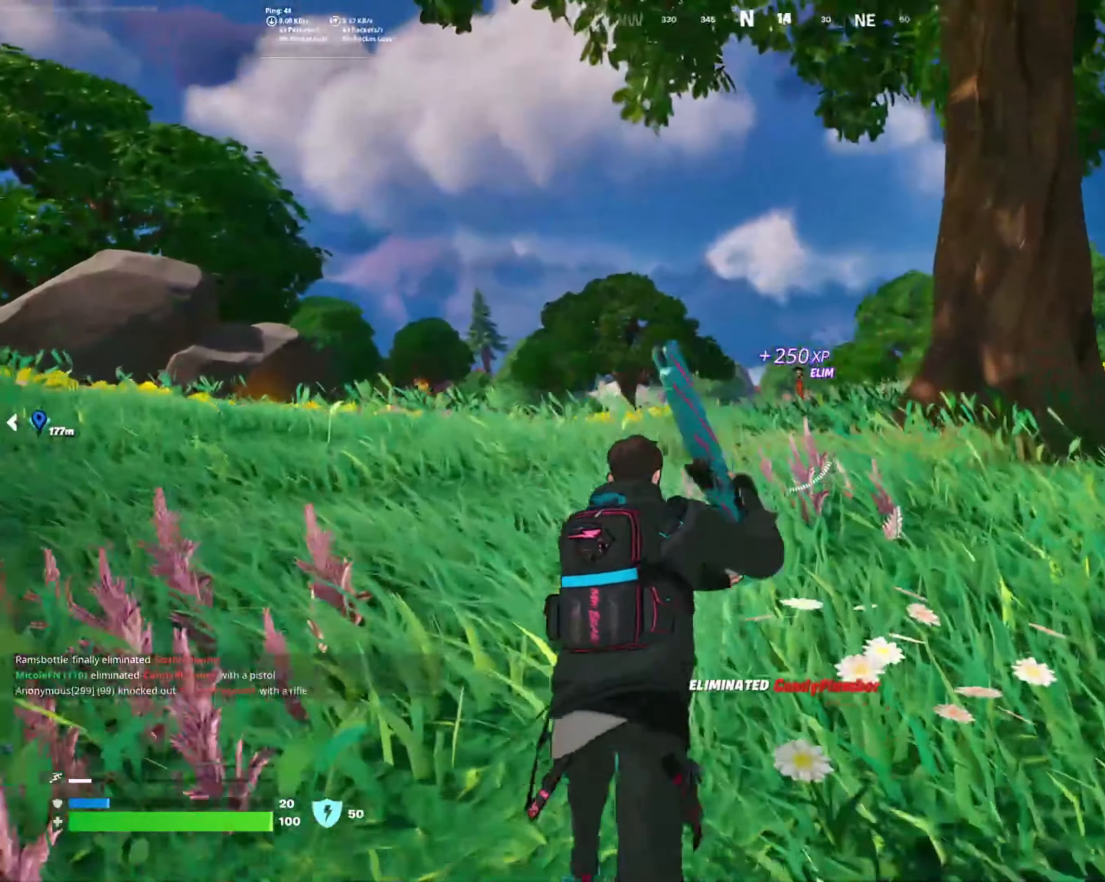
{"buttons": ["L2"], "left_stick": "up", "right_stick": "up-right", "events": [[150, "right_stick", "up"], [183, "L2", "down"], [267, "right_stick", "up-right"]]}
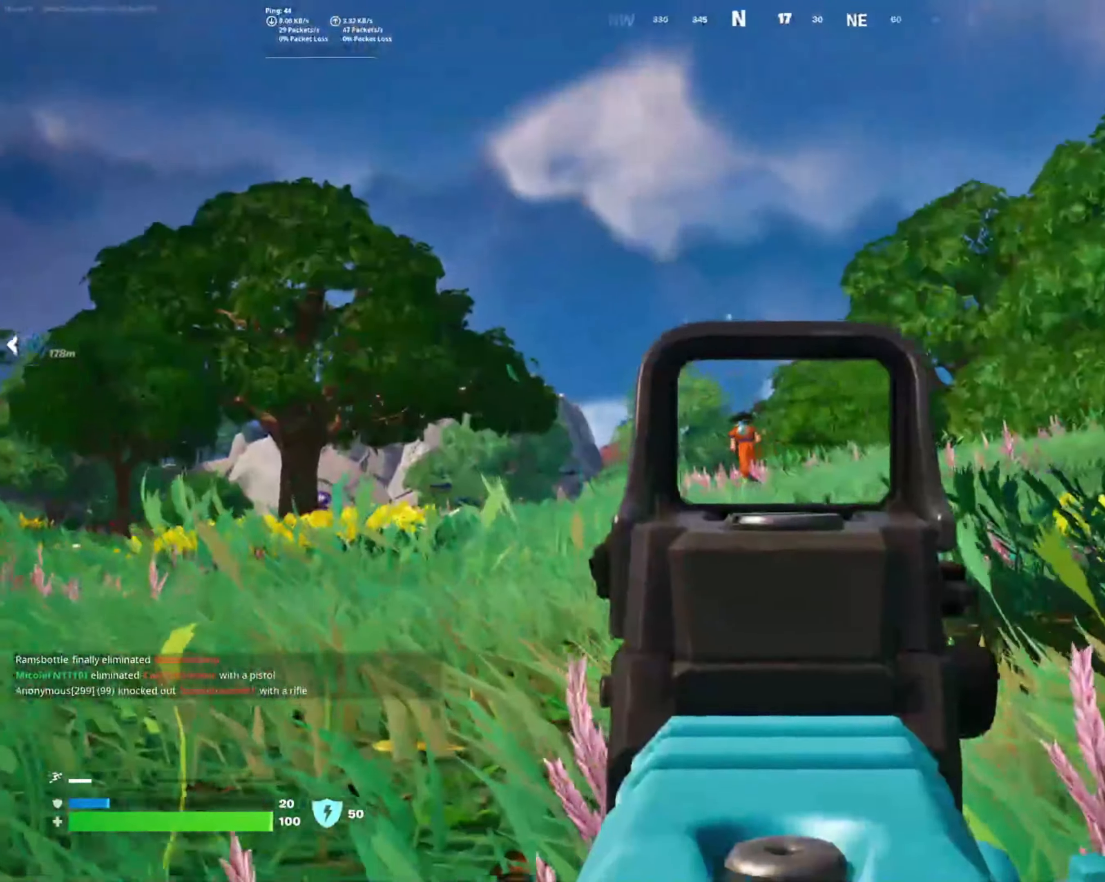
{"buttons": ["L2", "R2"], "left_stick": "up", "right_stick": "down-right", "events": [[67, "R2", "down"], [84, "right_stick", "down-left"], [234, "right_stick", "center"], [317, "right_stick", "down-right"]]}
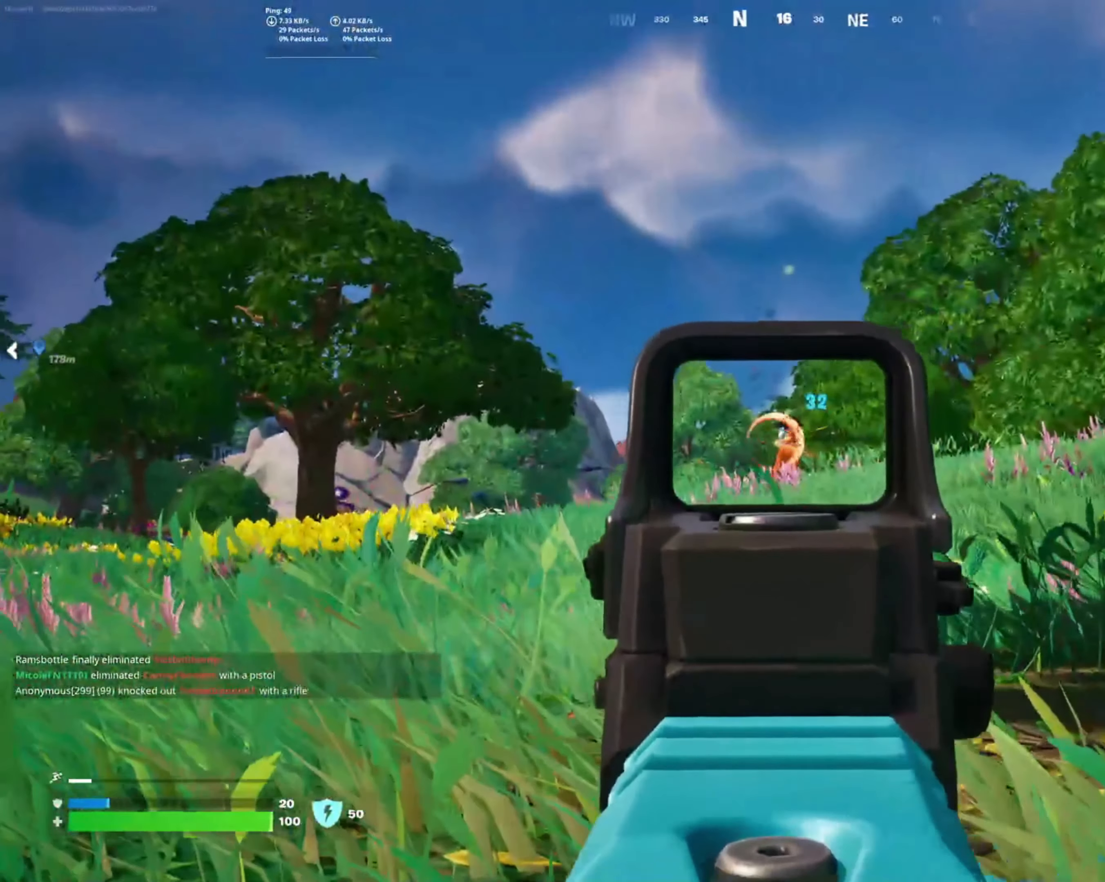
{"buttons": ["L2", "R2"], "left_stick": "up", "right_stick": "right", "events": [[334, "right_stick", "right"]]}
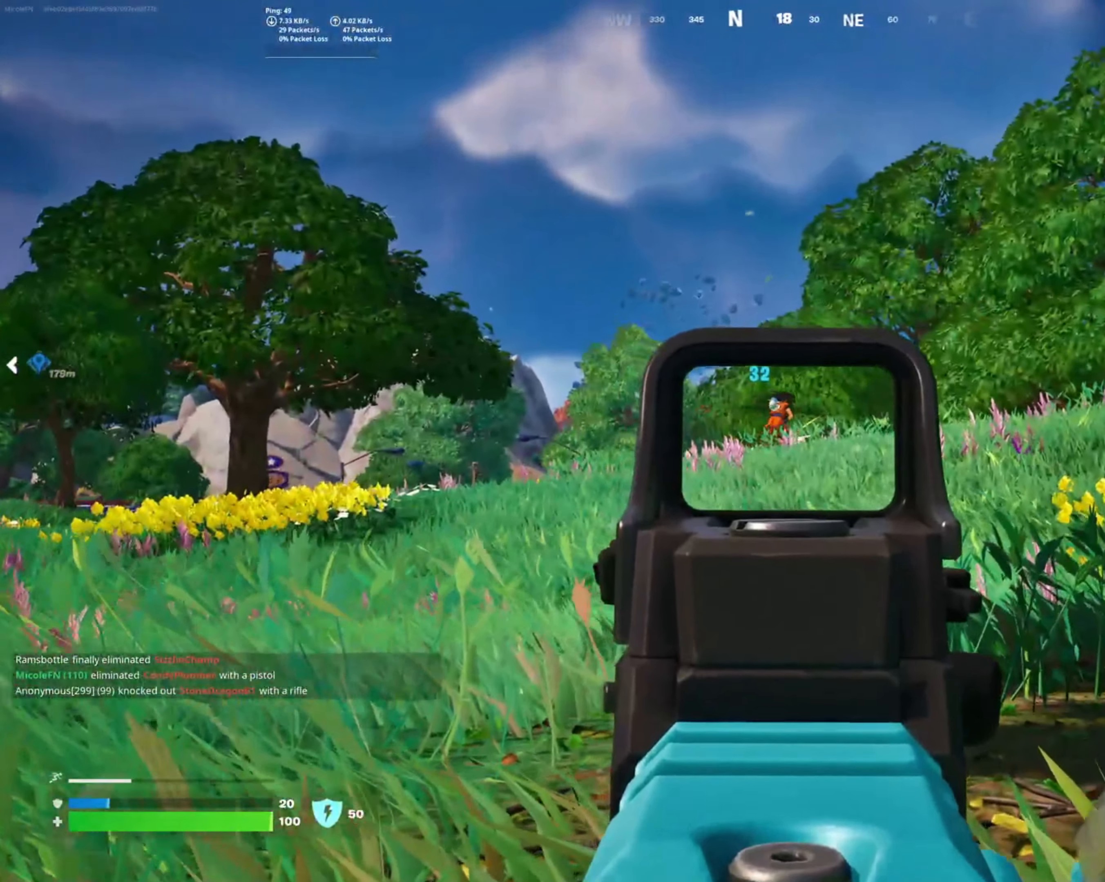
{"buttons": ["L2", "R2"], "left_stick": "up", "right_stick": "down", "events": [[67, "right_stick", "up-right"], [234, "right_stick", "center"], [467, "right_stick", "down"]]}
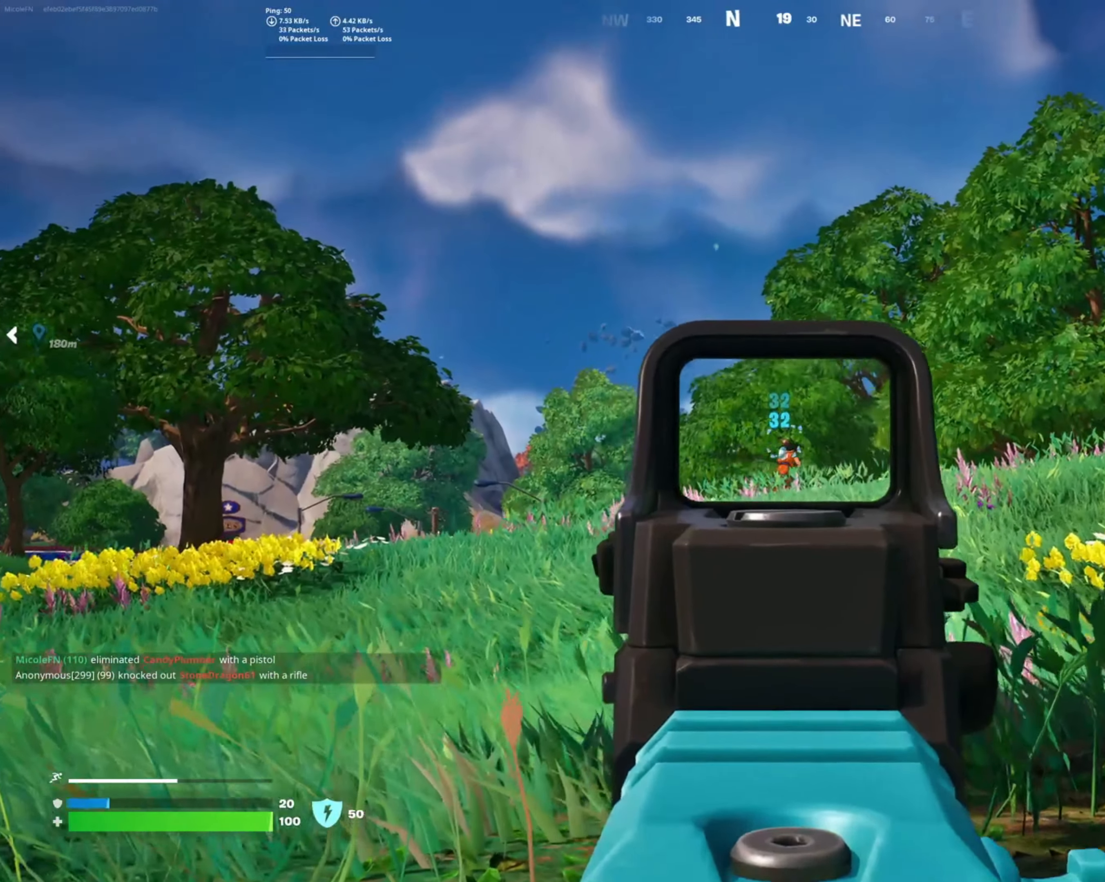
{"buttons": ["L2", "R2"], "left_stick": "up", "right_stick": "down-right", "events": [[34, "right_stick", "down-right"]]}
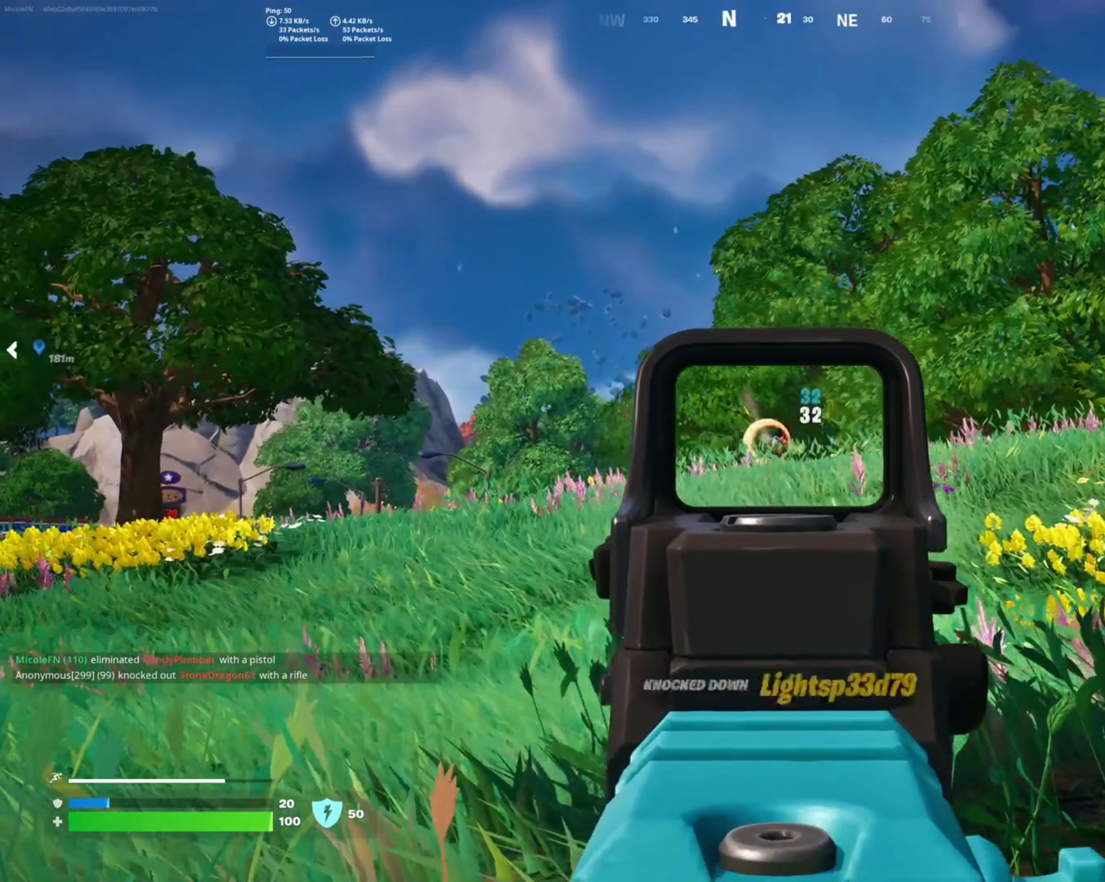
{"buttons": [], "left_stick": "up", "right_stick": "center", "events": [[400, "right_stick", "center"], [417, "R2", "up"], [500, "L2", "up"]]}
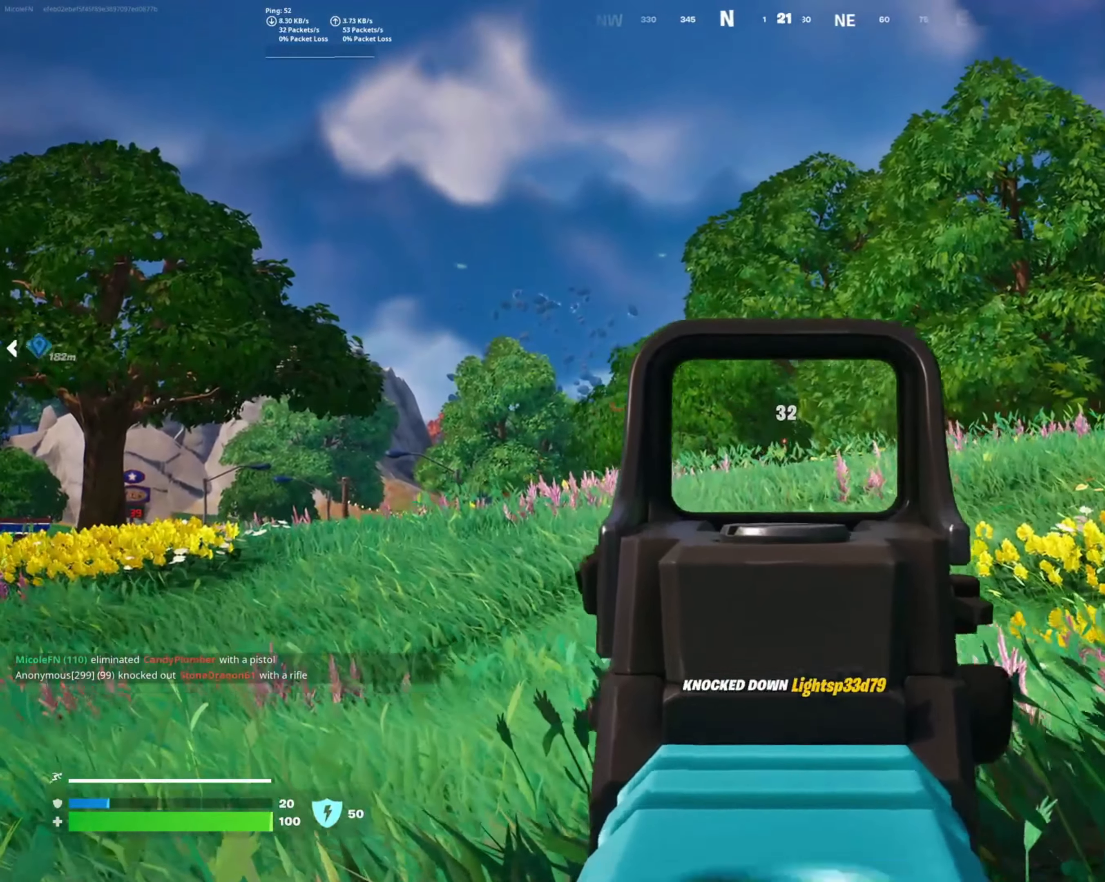
{"buttons": [], "left_stick": "up", "right_stick": "center", "events": [[50, "SQUARE", "down"], [150, "SQUARE", "up"]]}
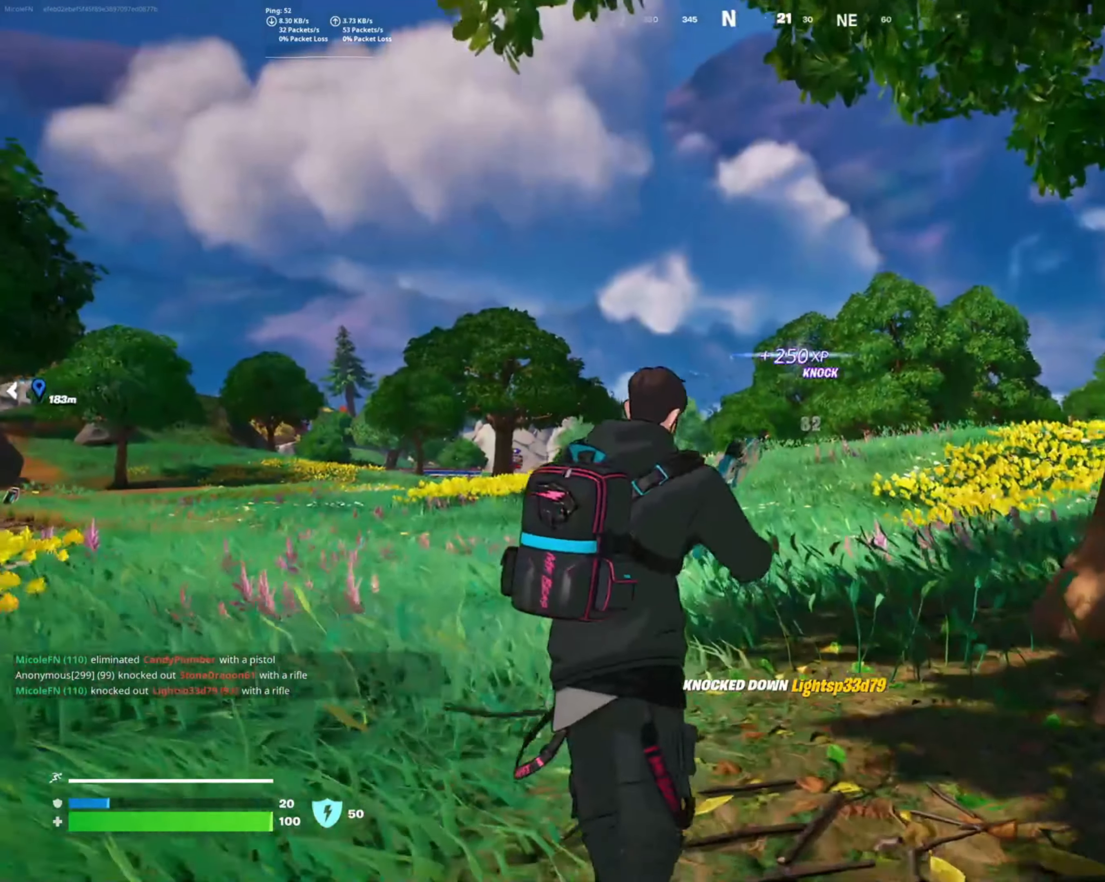
{"buttons": [], "left_stick": "up", "right_stick": "center", "events": [[50, "right_stick", "down"], [117, "R1", "down"], [217, "R1", "up"], [317, "R1", "down"], [400, "R1", "up"], [417, "right_stick", "center"]]}
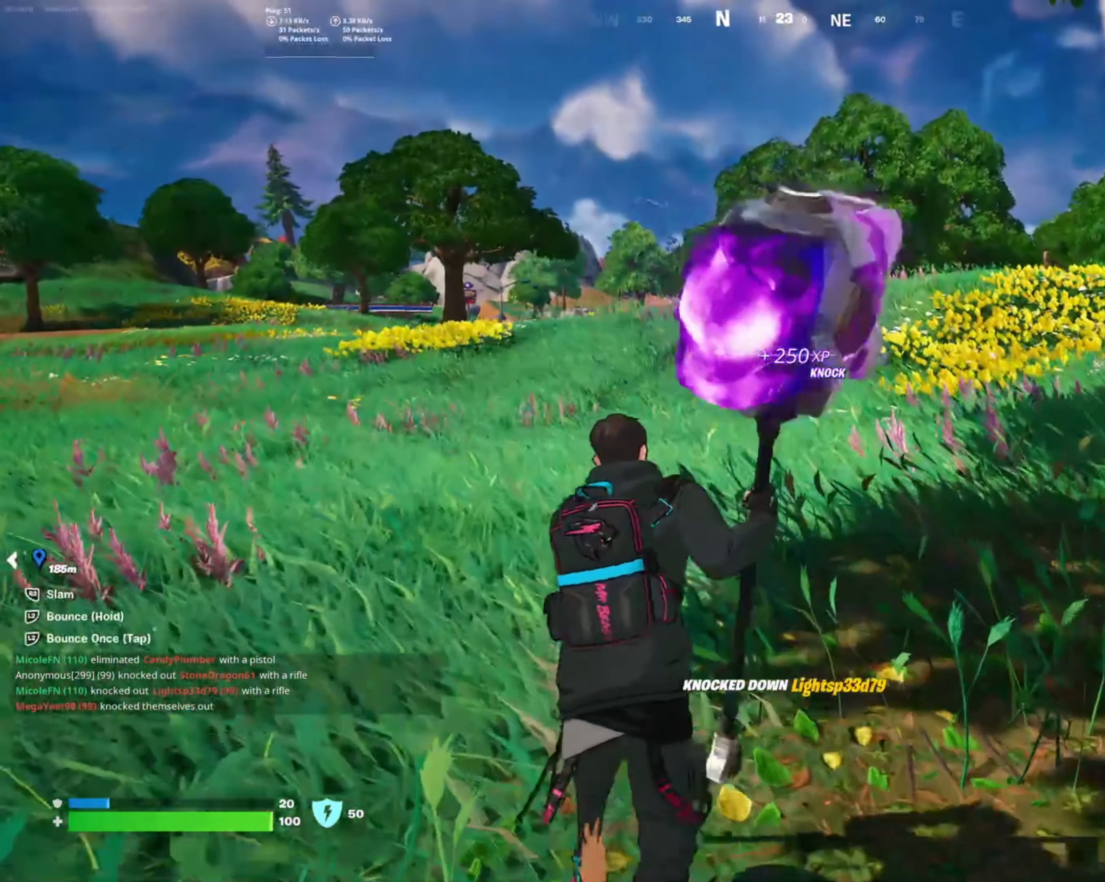
{"buttons": ["L2"], "left_stick": "up", "right_stick": "center", "events": [[50, "CROSS", "down"], [150, "CROSS", "up"], [334, "L2", "down"]]}
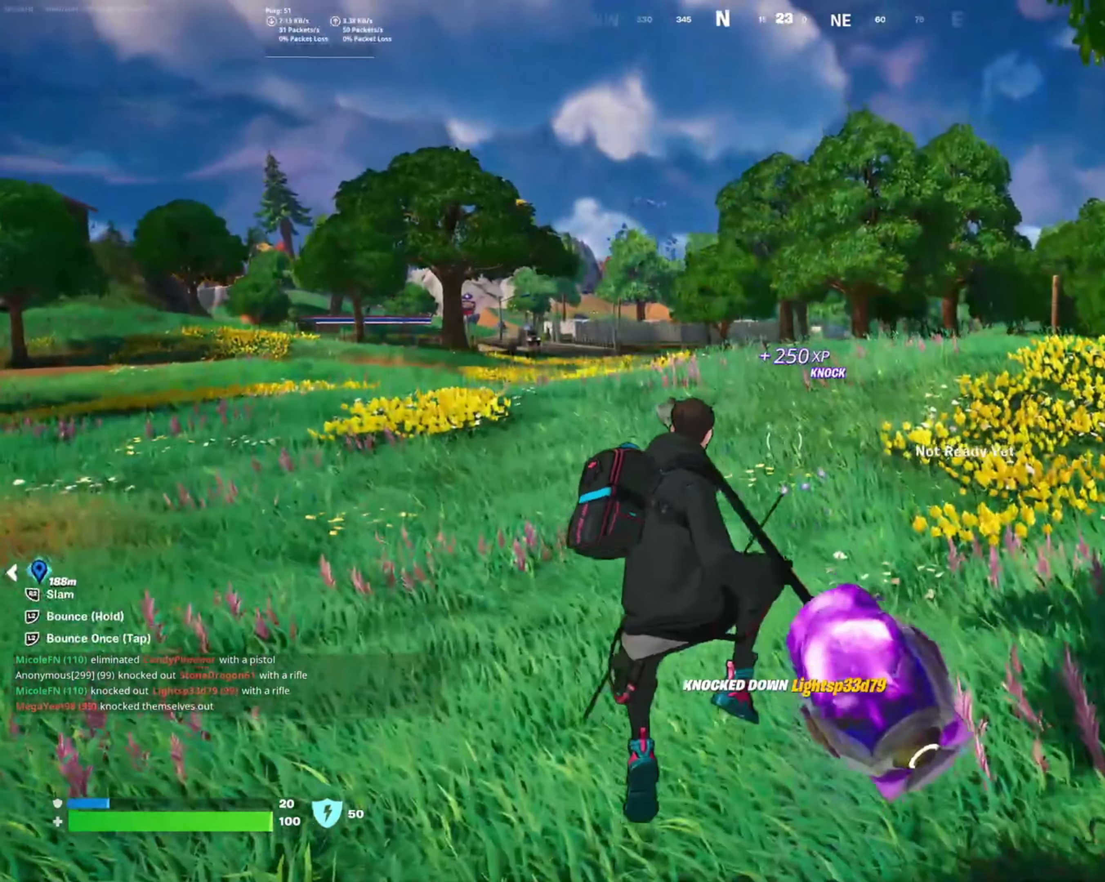
{"buttons": ["L2"], "left_stick": "up", "right_stick": "down", "events": [[384, "right_stick", "down"]]}
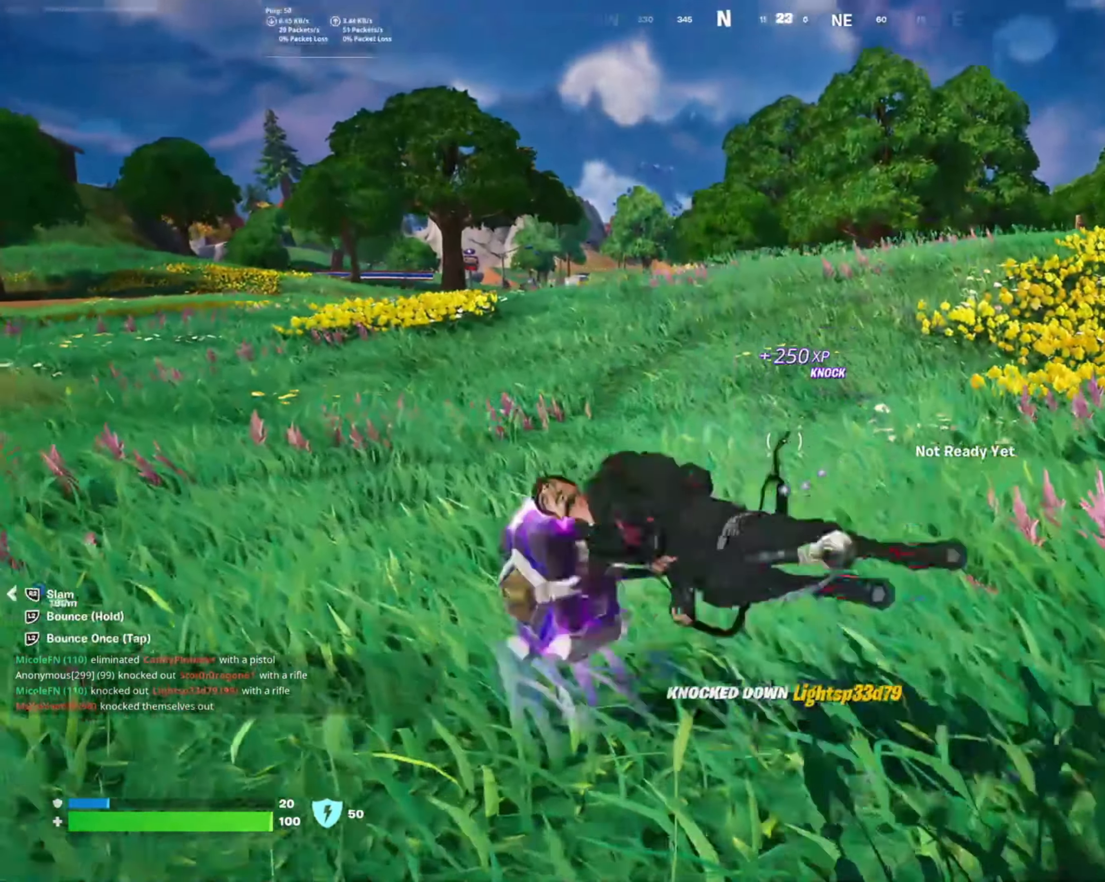
{"buttons": [], "left_stick": "up-right", "right_stick": "center", "events": [[134, "right_stick", "center"], [366, "L2", "up"], [416, "R1", "down"], [466, "left_stick", "up-right"], [500, "R1", "up"]]}
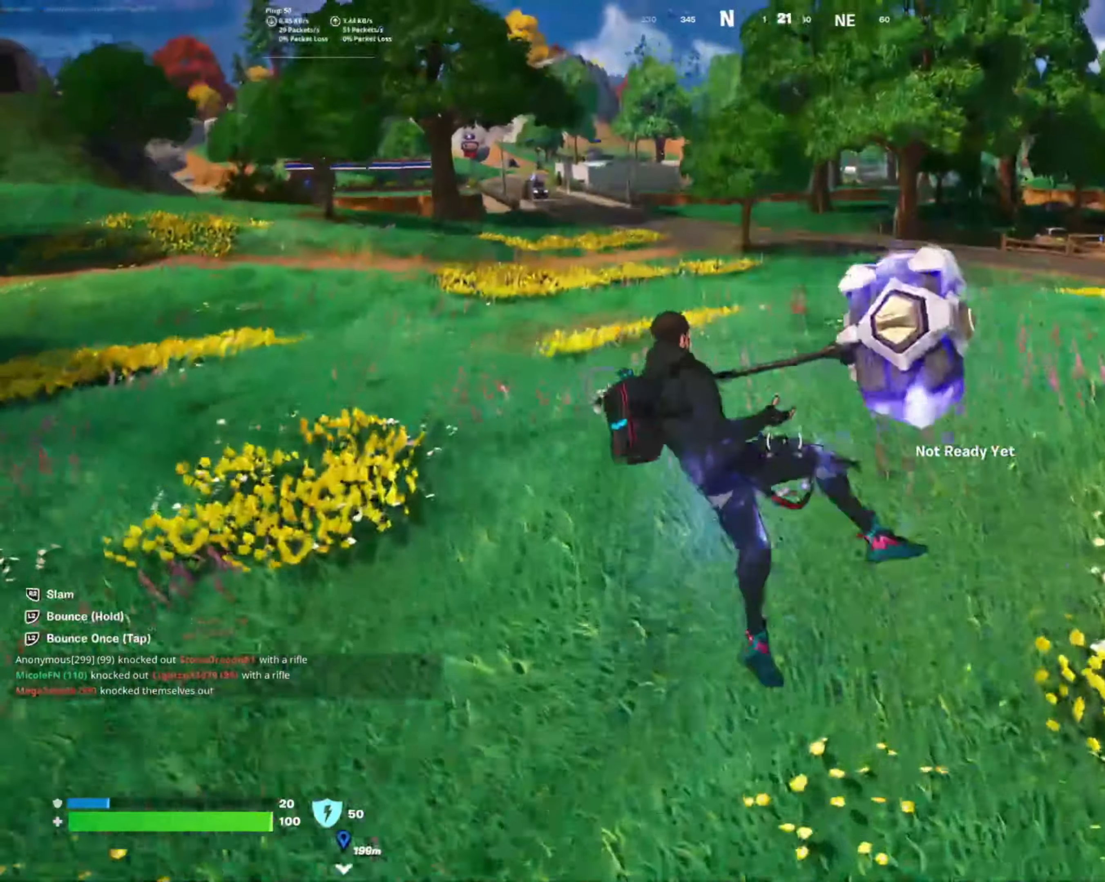
{"buttons": [], "left_stick": "up-right", "right_stick": "down", "events": [[233, "R1", "down"], [266, "right_stick", "down"], [350, "R1", "up"]]}
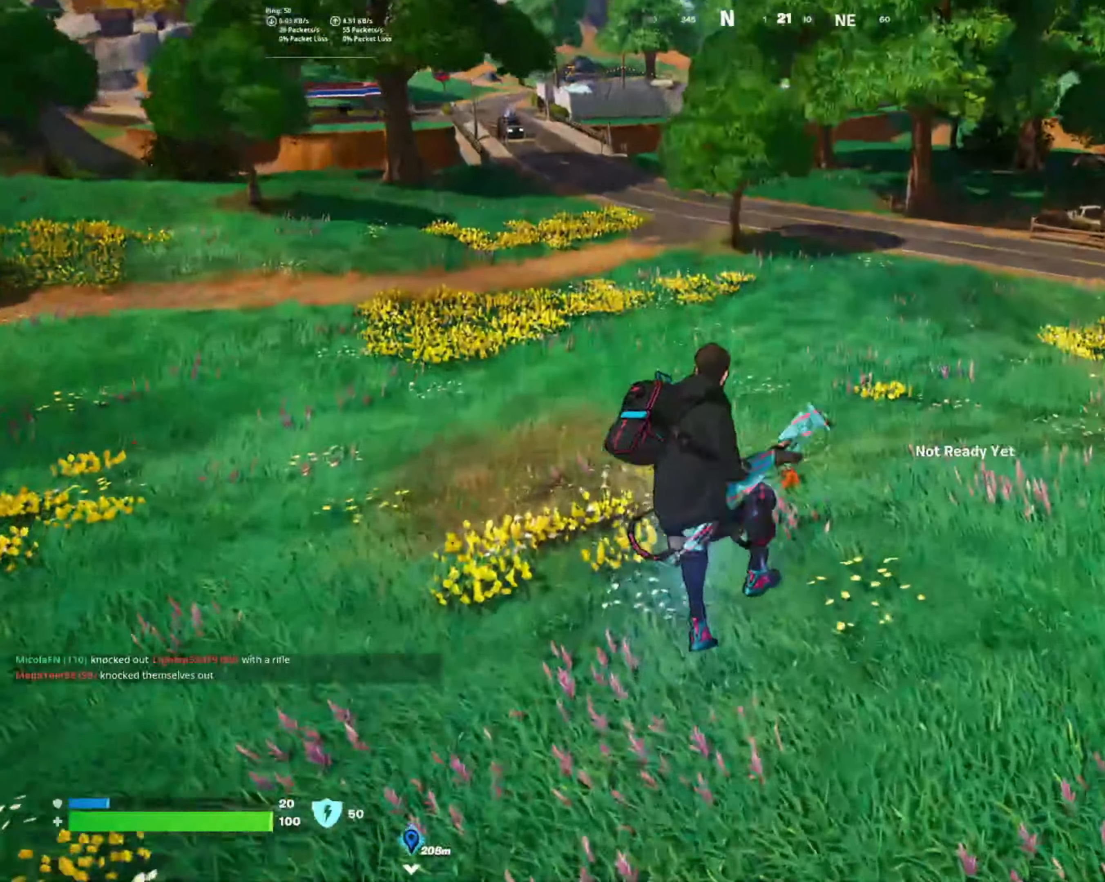
{"buttons": [], "left_stick": "left", "right_stick": "down-left", "events": [[116, "left_stick", "down-right"], [200, "right_stick", "center"], [266, "left_stick", "down-left"], [433, "left_stick", "left"], [483, "right_stick", "down-left"]]}
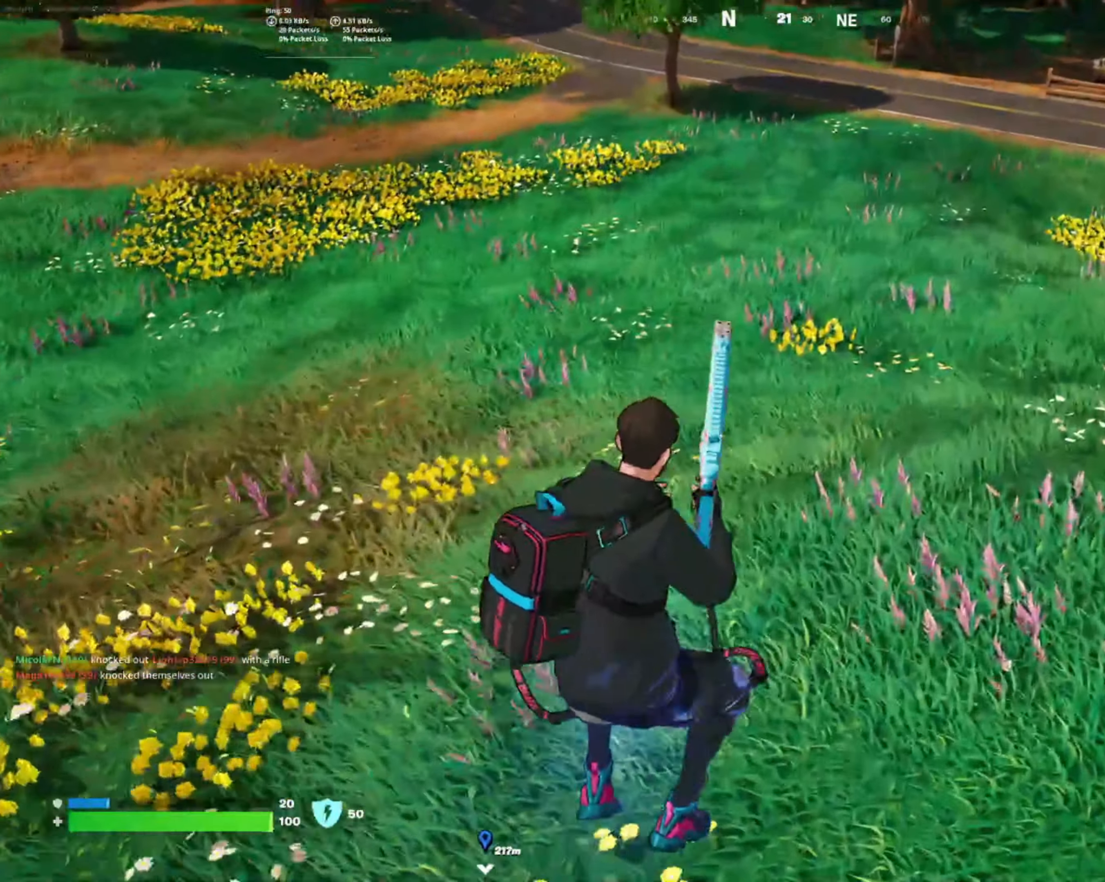
{"buttons": [], "left_stick": "up-right", "right_stick": "center", "events": [[16, "right_stick", "left"], [116, "left_stick", "up-left"], [283, "right_stick", "center"], [366, "left_stick", "up-right"]]}
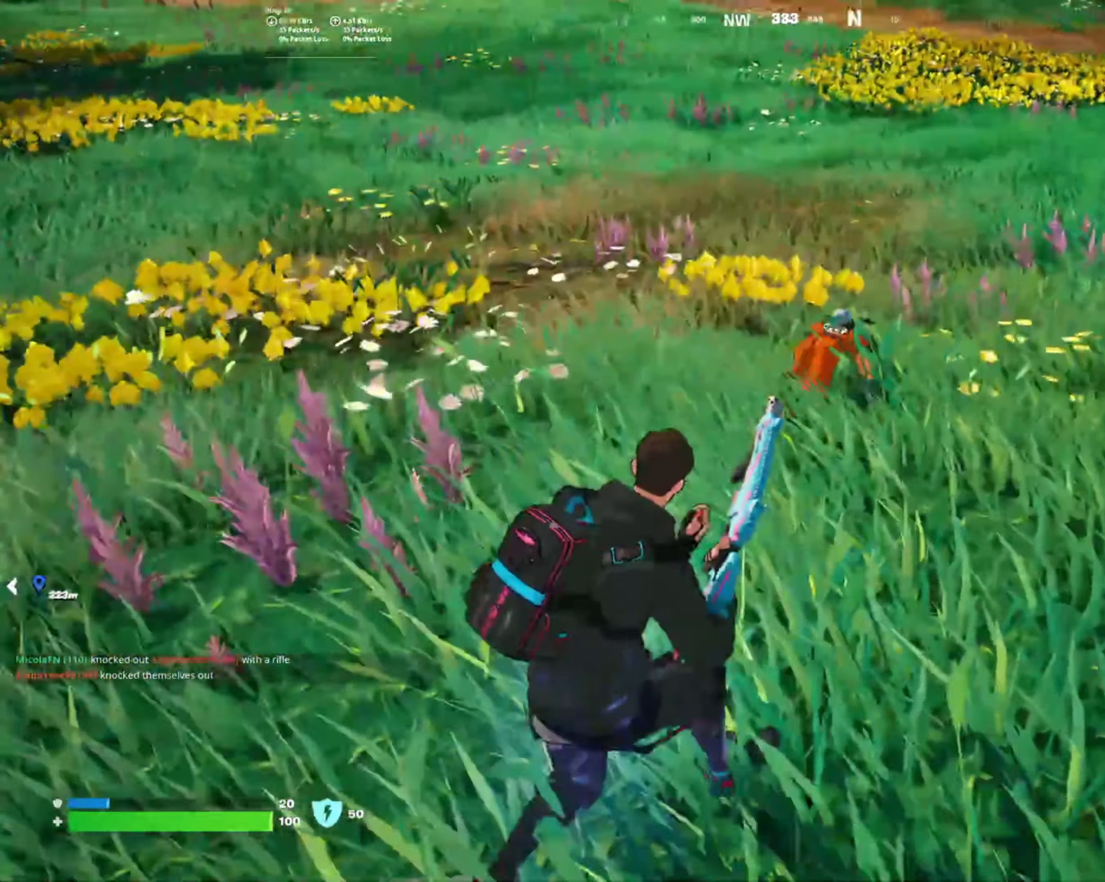
{"buttons": [], "left_stick": "up", "right_stick": "down-right", "events": [[83, "left_stick", "up"], [366, "right_stick", "down-right"]]}
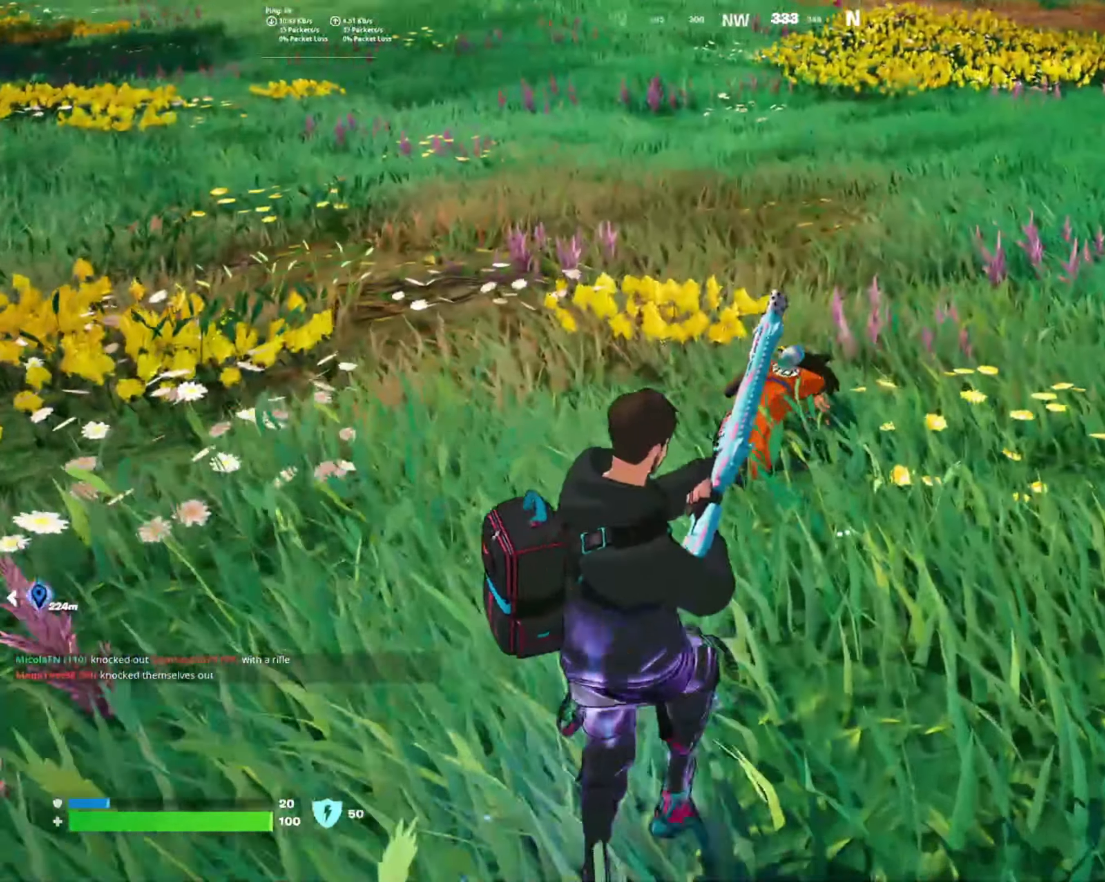
{"buttons": [], "left_stick": "up", "right_stick": "center", "events": [[283, "R2", "down"], [316, "right_stick", "center"], [450, "R2", "up"]]}
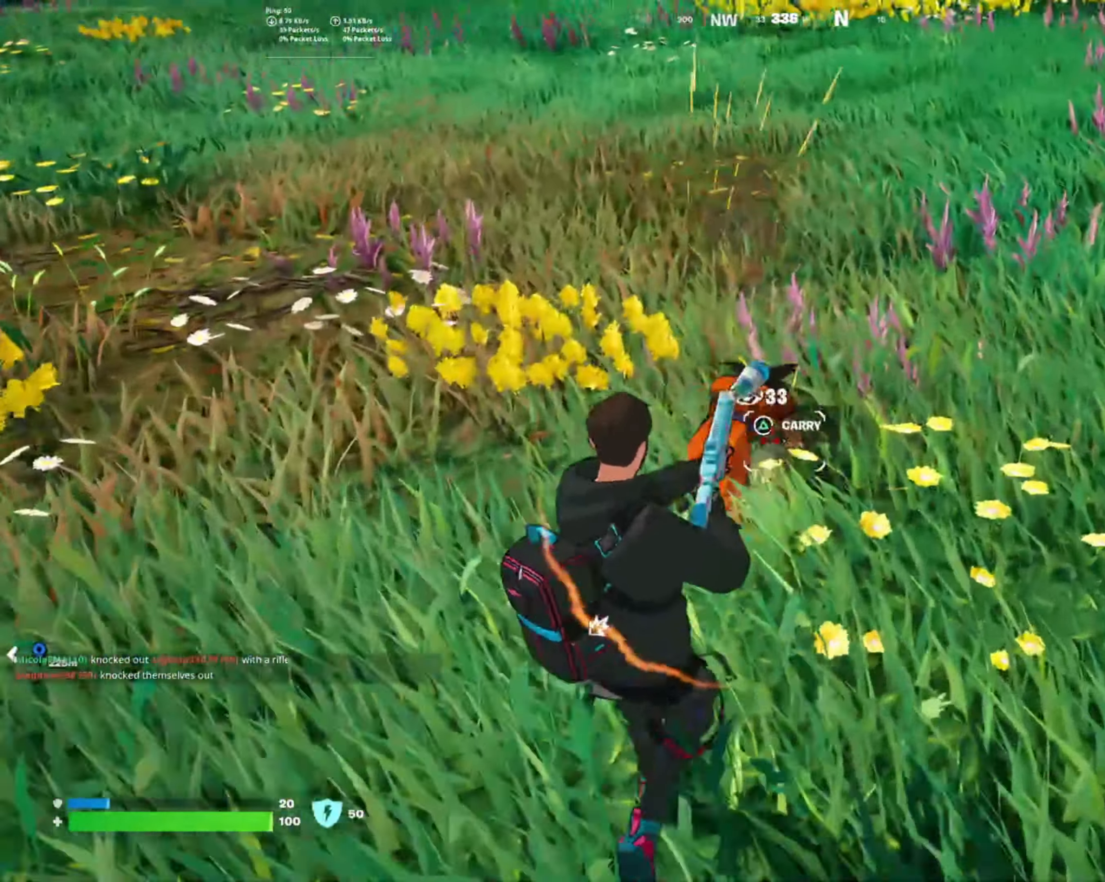
{"buttons": [], "left_stick": "down-right", "right_stick": "down", "events": [[200, "left_stick", "up-right"], [300, "left_stick", "right"], [383, "right_stick", "down"], [433, "left_stick", "down-right"]]}
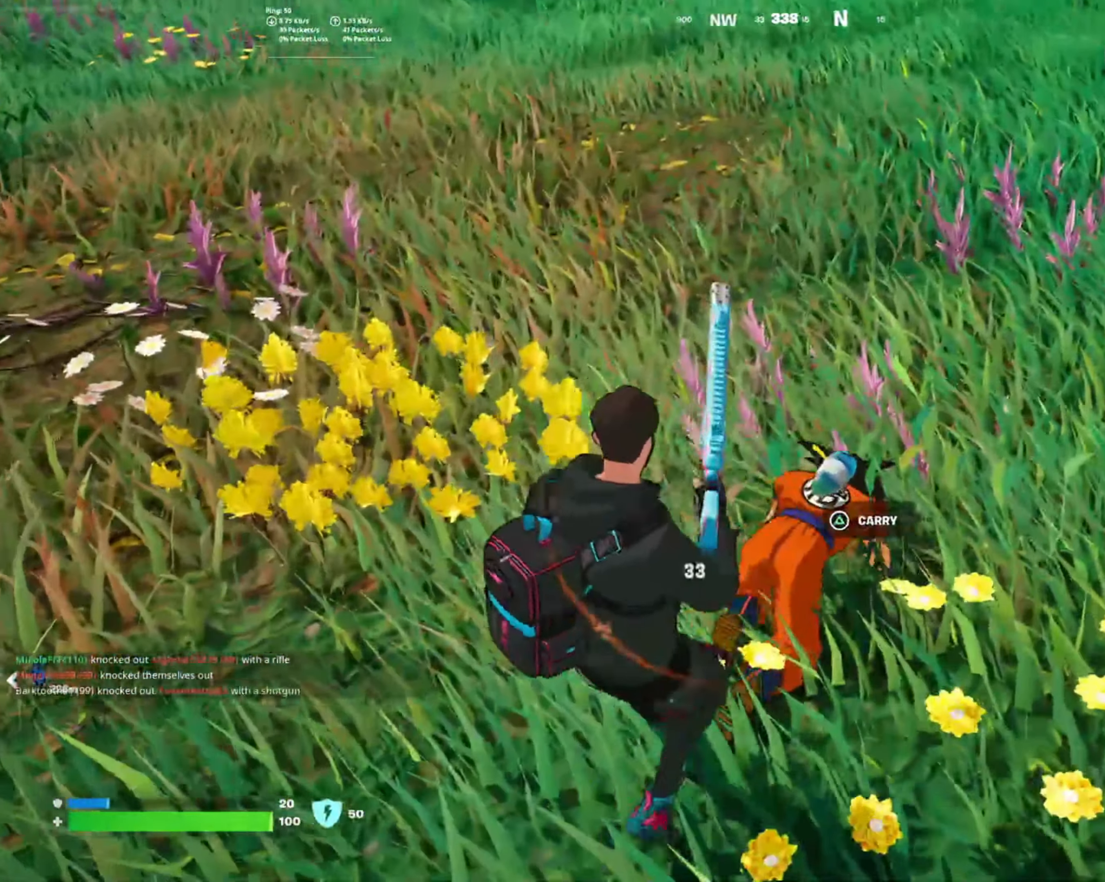
{"buttons": [], "left_stick": "right", "right_stick": "center", "events": [[100, "right_stick", "center"], [216, "left_stick", "right"], [316, "right_stick", "left"], [416, "right_stick", "center"]]}
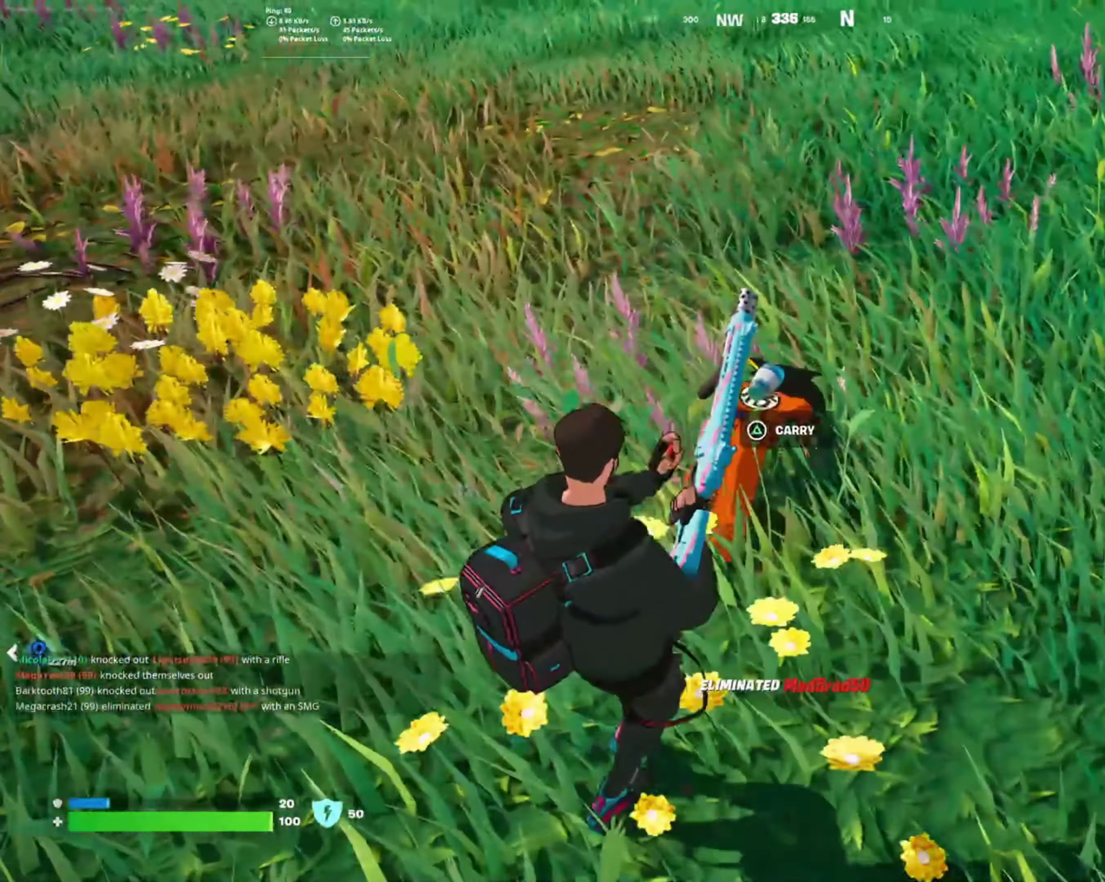
{"buttons": [], "left_stick": "up-right", "right_stick": "center", "events": [[33, "left_stick", "down-right"], [50, "right_stick", "left"], [250, "left_stick", "up-right"], [500, "right_stick", "center"]]}
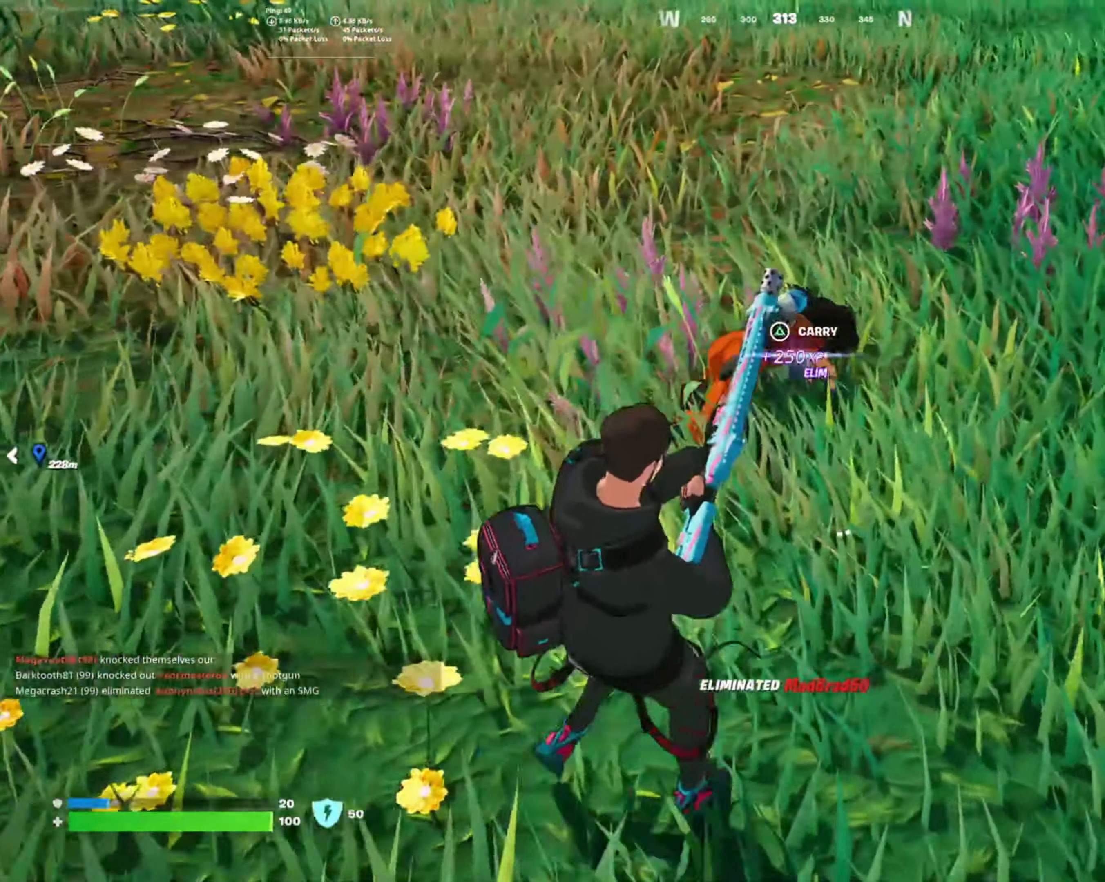
{"buttons": [], "left_stick": "right", "right_stick": "center", "events": [[150, "right_stick", "up-left"], [166, "left_stick", "up"], [183, "R2", "down"], [200, "right_stick", "left"], [333, "R2", "up"], [333, "right_stick", "center"], [450, "left_stick", "right"]]}
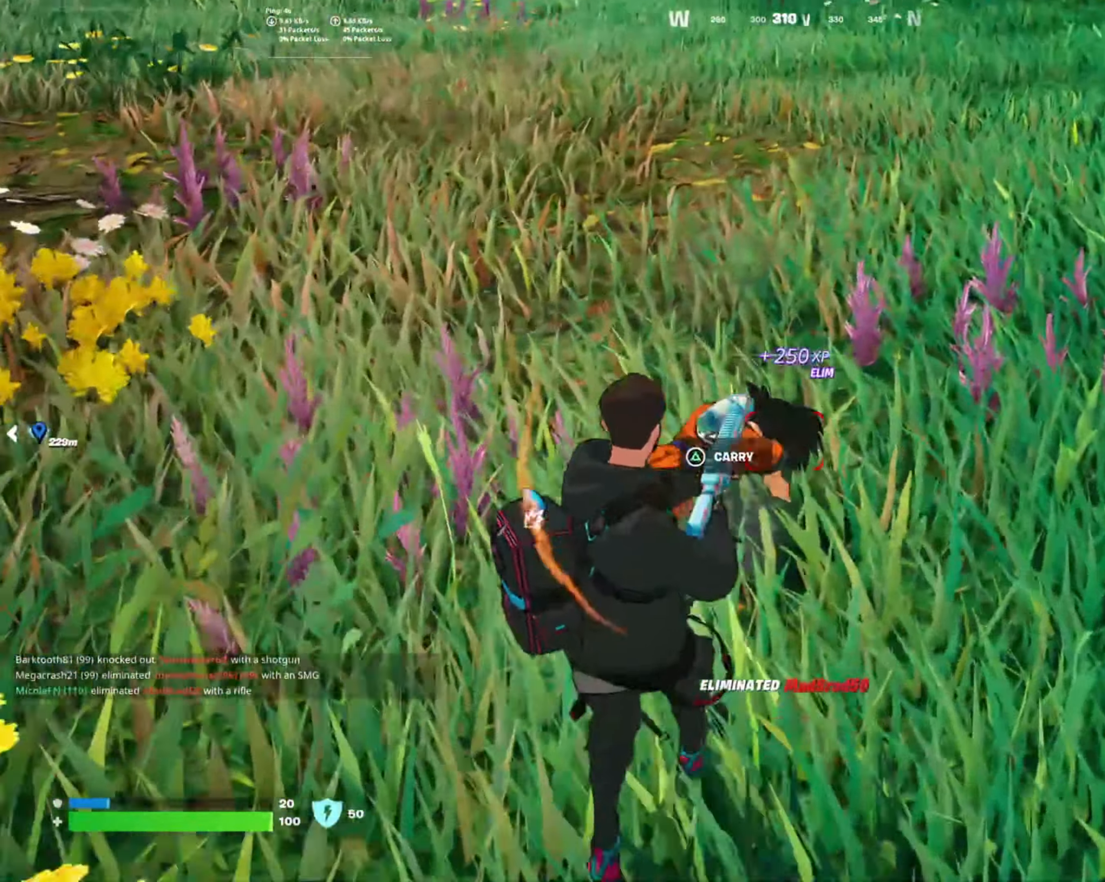
{"buttons": [], "left_stick": "up-right", "right_stick": "center", "events": [[100, "left_stick", "up"], [183, "right_stick", "left"], [200, "left_stick", "down-left"], [316, "left_stick", "down-right"], [316, "right_stick", "center"], [450, "left_stick", "up-right"]]}
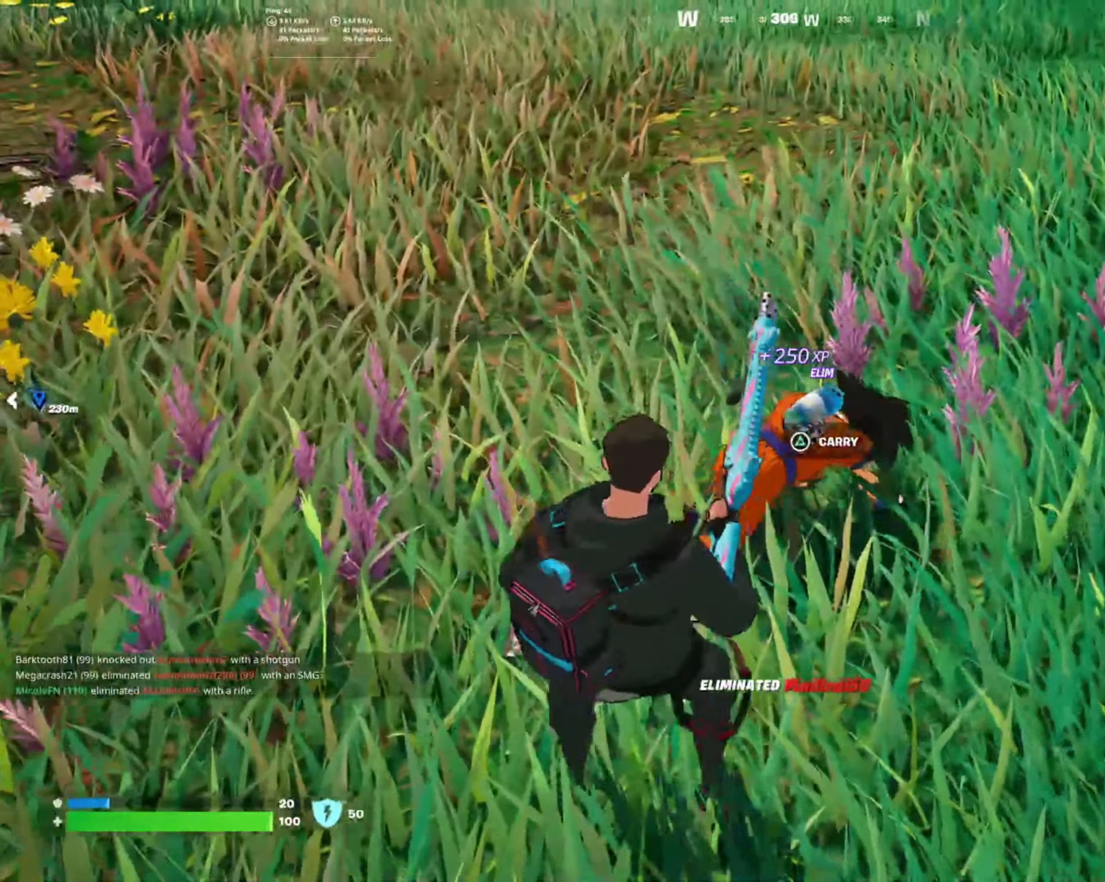
{"buttons": [], "left_stick": "up-right", "right_stick": "center", "events": [[50, "left_stick", "center"], [67, "R2", "down"], [133, "left_stick", "right"], [217, "R2", "up"], [250, "left_stick", "center"], [317, "R2", "down"], [383, "left_stick", "up-right"], [450, "R2", "up"]]}
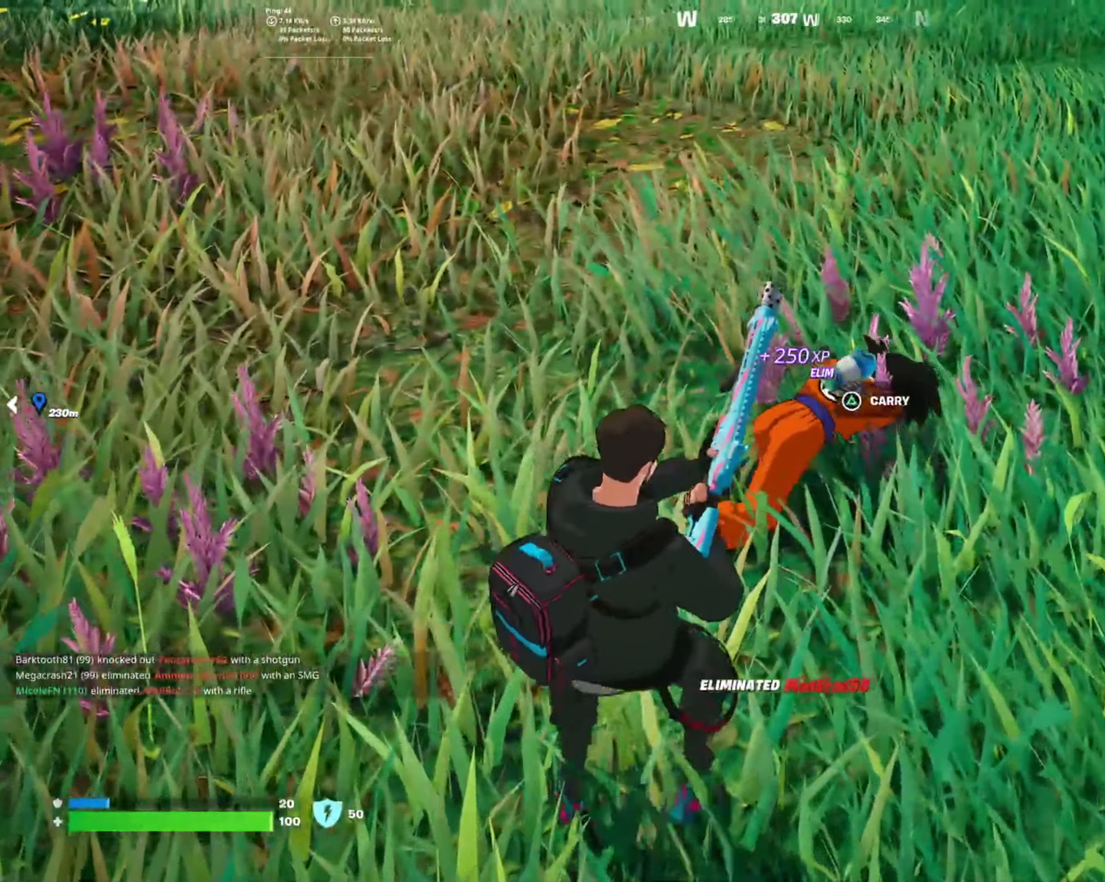
{"buttons": [], "left_stick": "right", "right_stick": "center", "events": [[50, "left_stick", "center"], [67, "R2", "down"], [167, "left_stick", "right"], [200, "R2", "up"], [267, "left_stick", "up"], [300, "R2", "down"], [417, "R2", "up"], [417, "left_stick", "right"]]}
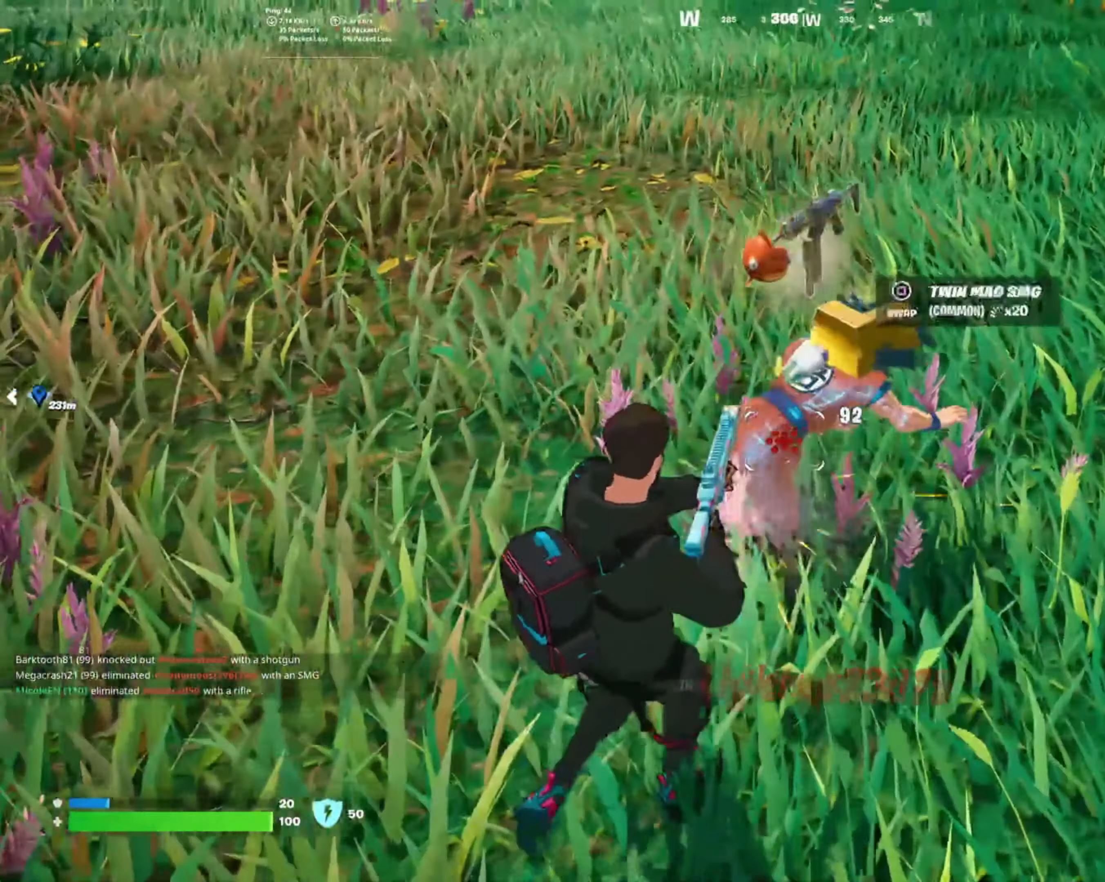
{"buttons": [], "left_stick": "right", "right_stick": "up-left", "events": [[67, "left_stick", "up"], [367, "right_stick", "left"], [433, "left_stick", "right"], [450, "right_stick", "up-left"]]}
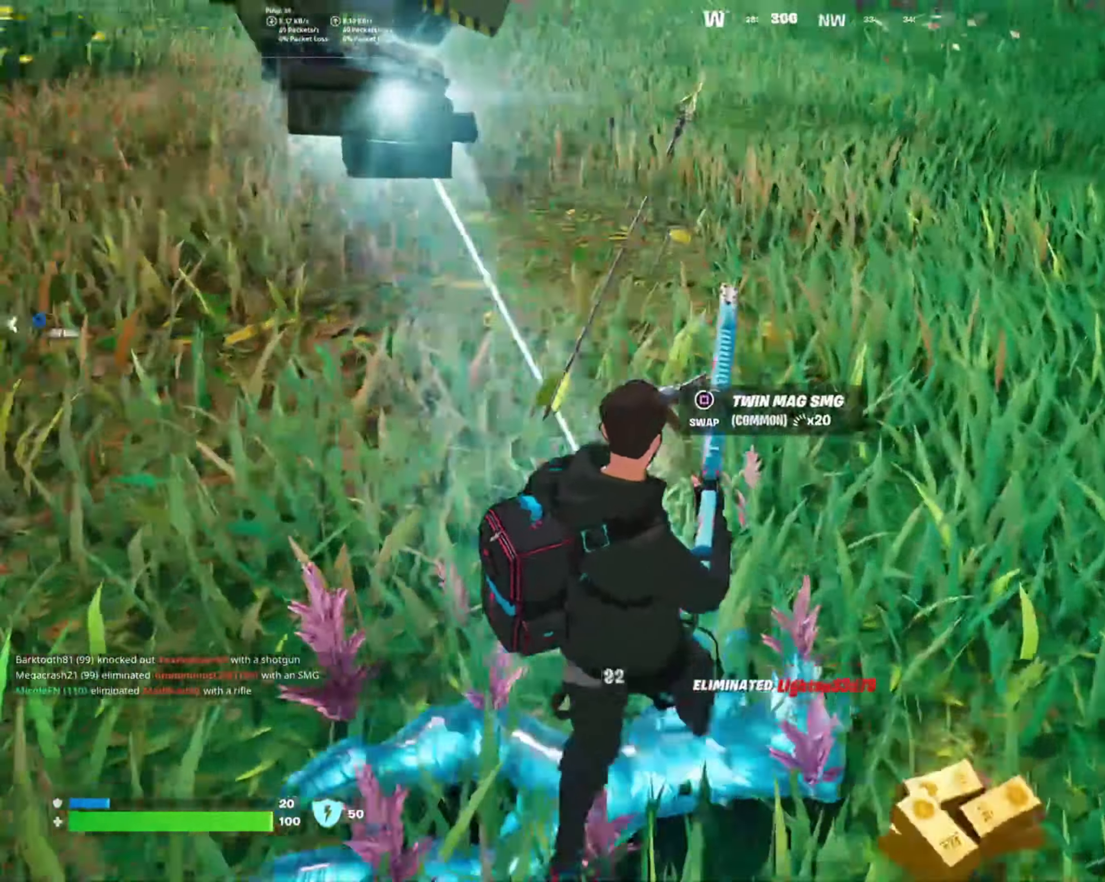
{"buttons": [], "left_stick": "up-left", "right_stick": "up-left", "events": [[83, "left_stick", "down"], [133, "left_stick", "down-left"], [333, "left_stick", "up-left"]]}
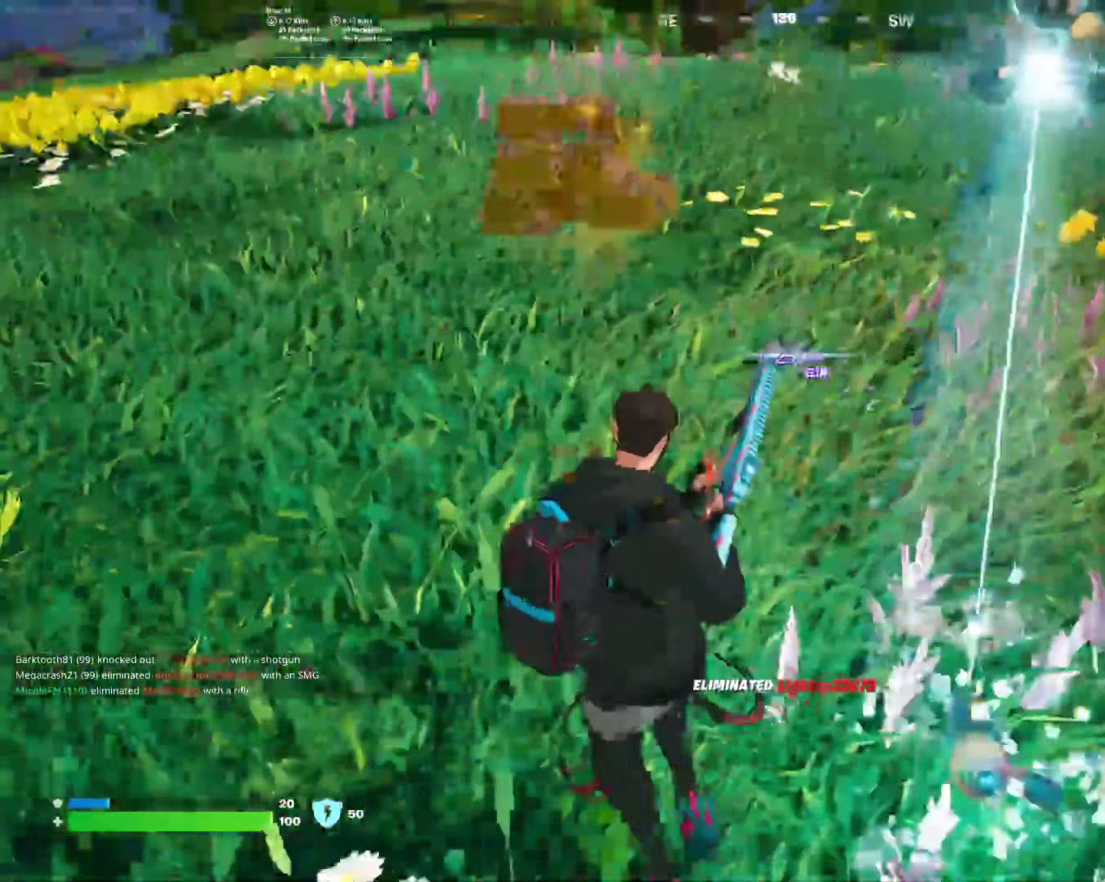
{"buttons": [], "left_stick": "up-right", "right_stick": "right", "events": [[33, "right_stick", "center"], [83, "left_stick", "up"], [83, "right_stick", "up"], [133, "right_stick", "up-right"], [200, "left_stick", "up-right"], [350, "right_stick", "right"]]}
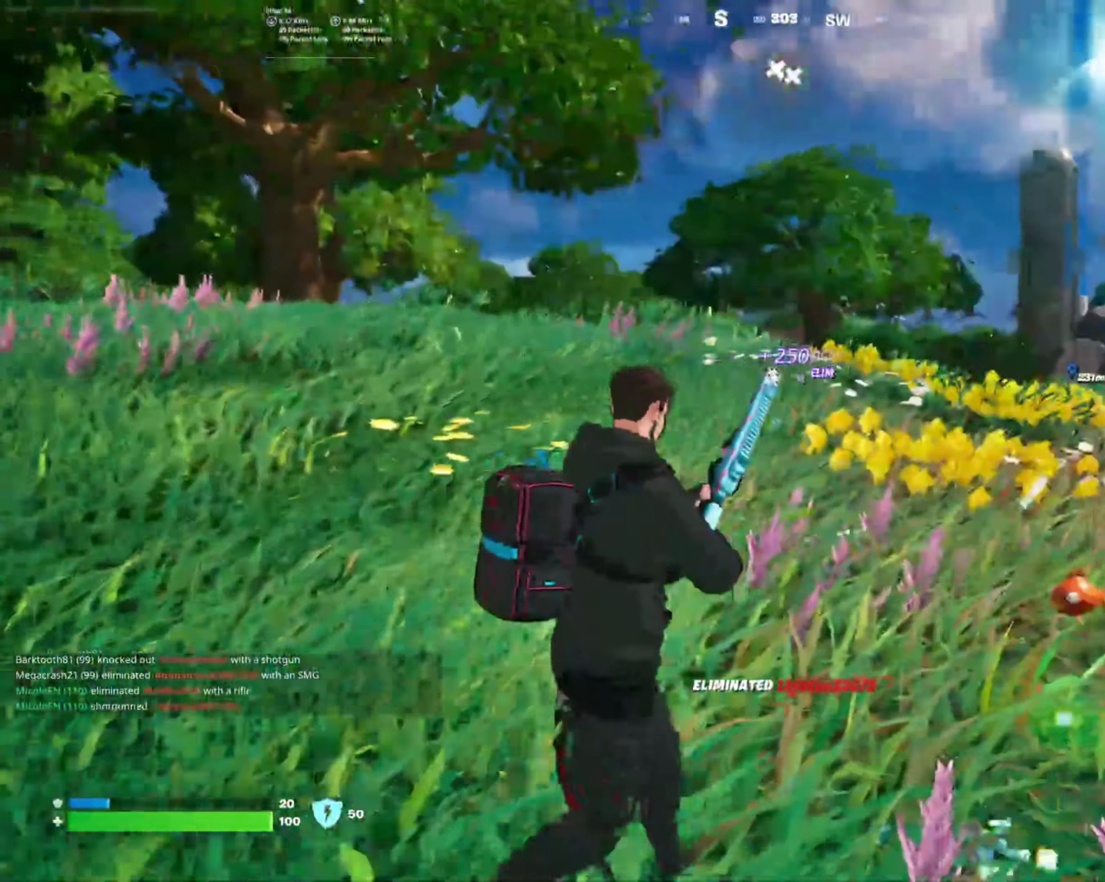
{"buttons": [], "left_stick": "up", "right_stick": "center", "events": [[100, "right_stick", "center"], [150, "left_stick", "up"], [217, "right_stick", "left"], [400, "right_stick", "center"]]}